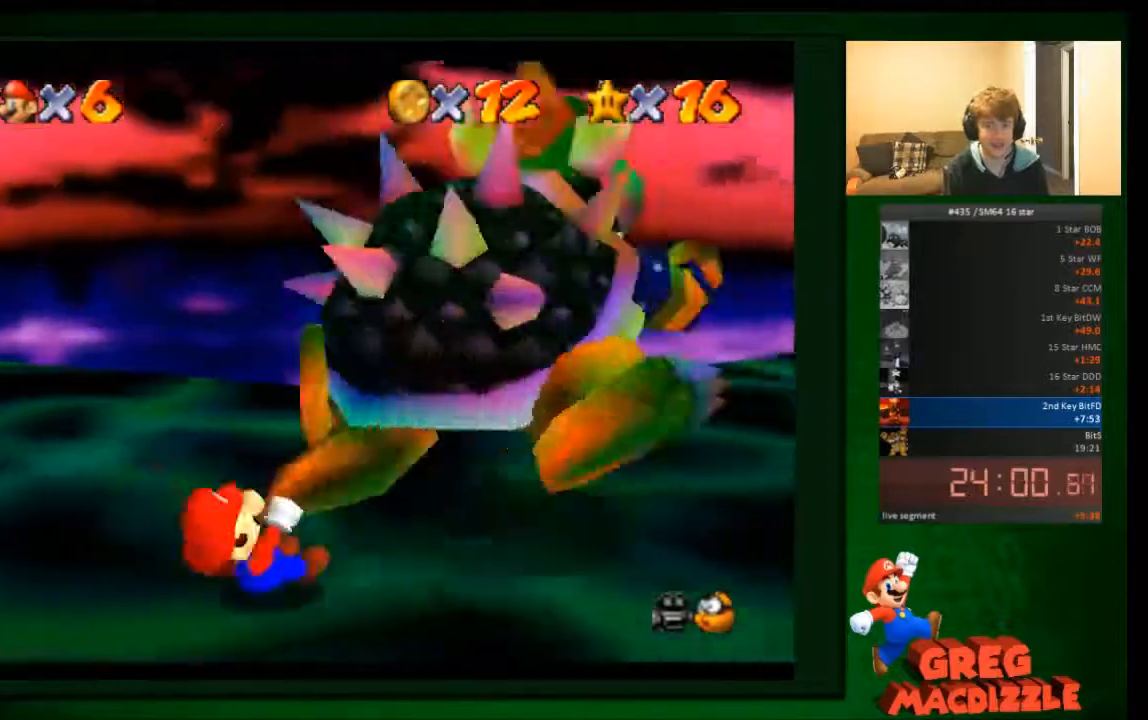
Gameplay with a controller (Nintendo layout); each line is a JSON object with the inputs held at the frame after it. "events" lists button and stick changes between this image and that frame as [ms after this image, input, new state], when the widget could be followed in between. Not read: C_DOWN C_UP L3 R3 Z.
{"buttons": [], "left_stick": "right", "events": [[33, "left_stick", "down"], [100, "left_stick", "down-left"], [300, "left_stick", "up"], [500, "left_stick", "right"]]}
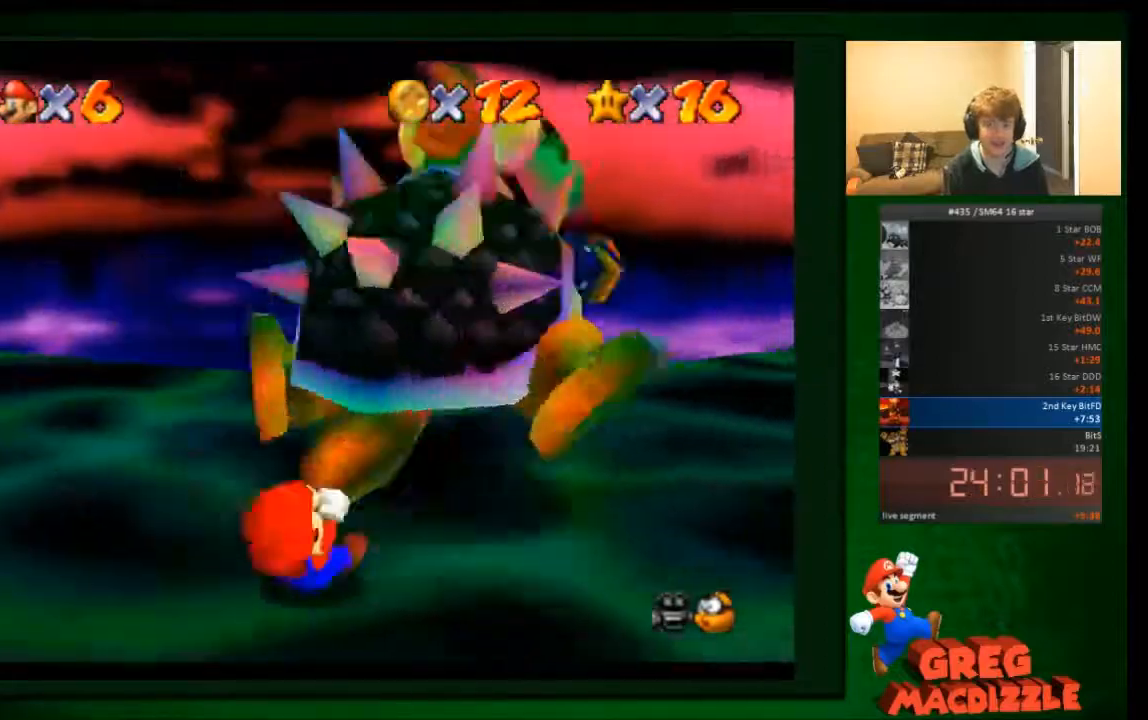
{"buttons": [], "left_stick": "right", "events": [[100, "left_stick", "down"], [267, "left_stick", "left"], [367, "left_stick", "up"], [501, "left_stick", "right"]]}
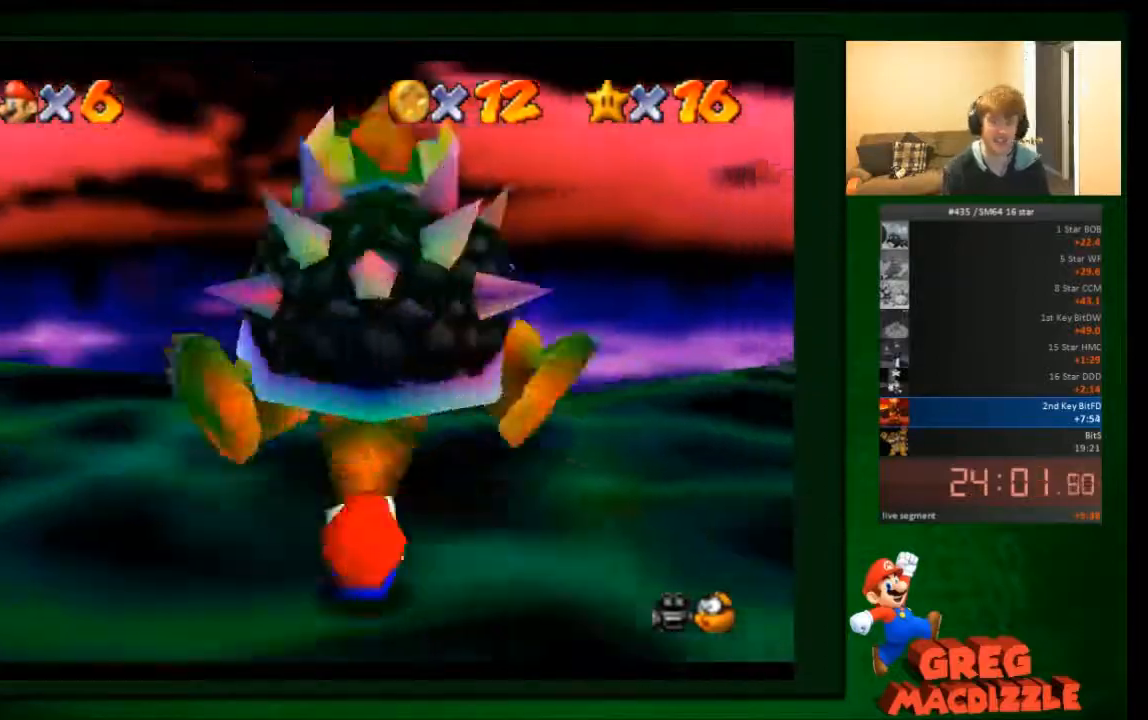
{"buttons": [], "left_stick": "down-right", "events": [[66, "left_stick", "down"], [200, "left_stick", "left"], [300, "left_stick", "up"], [434, "left_stick", "right"], [500, "left_stick", "down-right"]]}
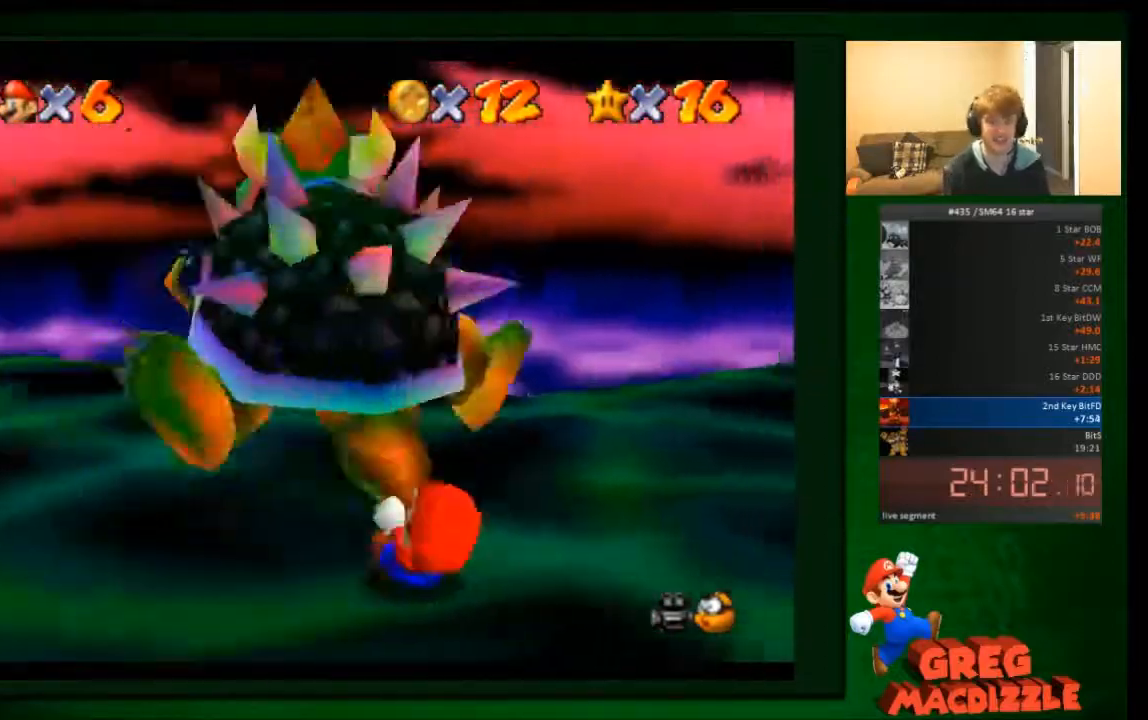
{"buttons": [], "left_stick": "down", "events": [[34, "left_stick", "right"], [67, "left_stick", "down-left"], [267, "left_stick", "up"], [434, "left_stick", "right"], [501, "left_stick", "down"]]}
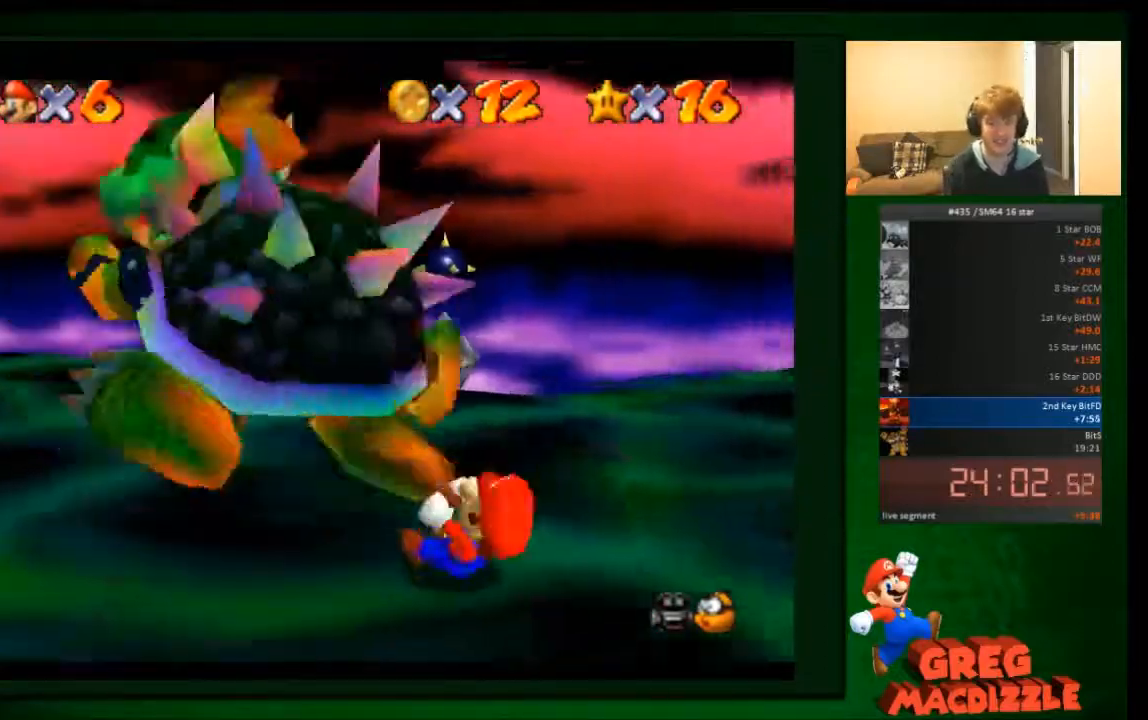
{"buttons": [], "left_stick": "down-left", "events": [[200, "left_stick", "left"], [267, "left_stick", "up"], [433, "left_stick", "down"], [500, "left_stick", "down-left"]]}
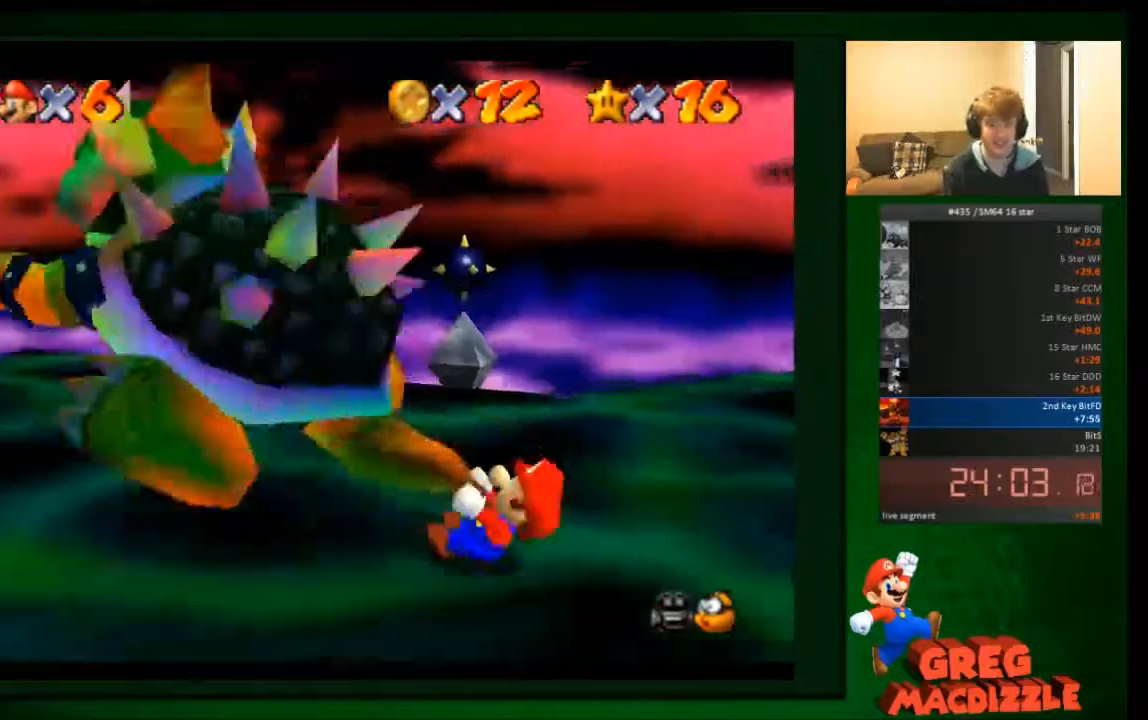
{"buttons": [], "left_stick": "left", "events": [[134, "left_stick", "up-left"], [234, "left_stick", "up-right"], [301, "left_stick", "down-right"], [434, "left_stick", "left"]]}